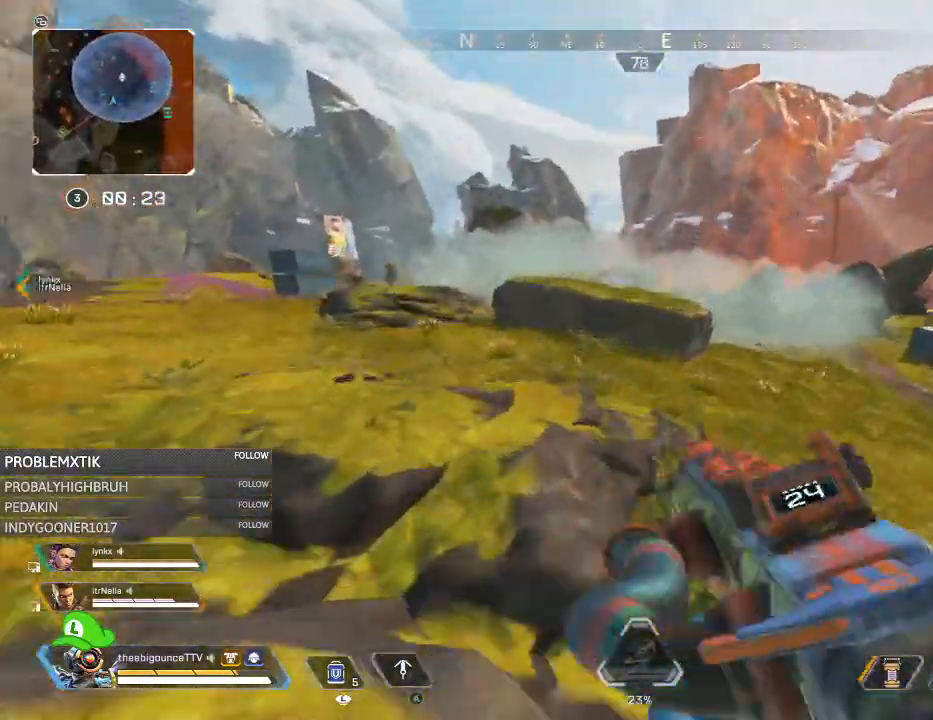
Gameplay with a controller (Xbox layout); each line is a JSON object with the inputs held at the frame after it. "events" lists button and stick changes between this image and that frame as [ms after this image, input, new state], when the widget could be followed in between.
{"buttons": [], "left_stick": "left", "right_stick": "center", "events": [[84, "Y", "down"], [117, "Y", "up"], [401, "L1", "down"], [401, "left_stick", "left"], [501, "L1", "up"]]}
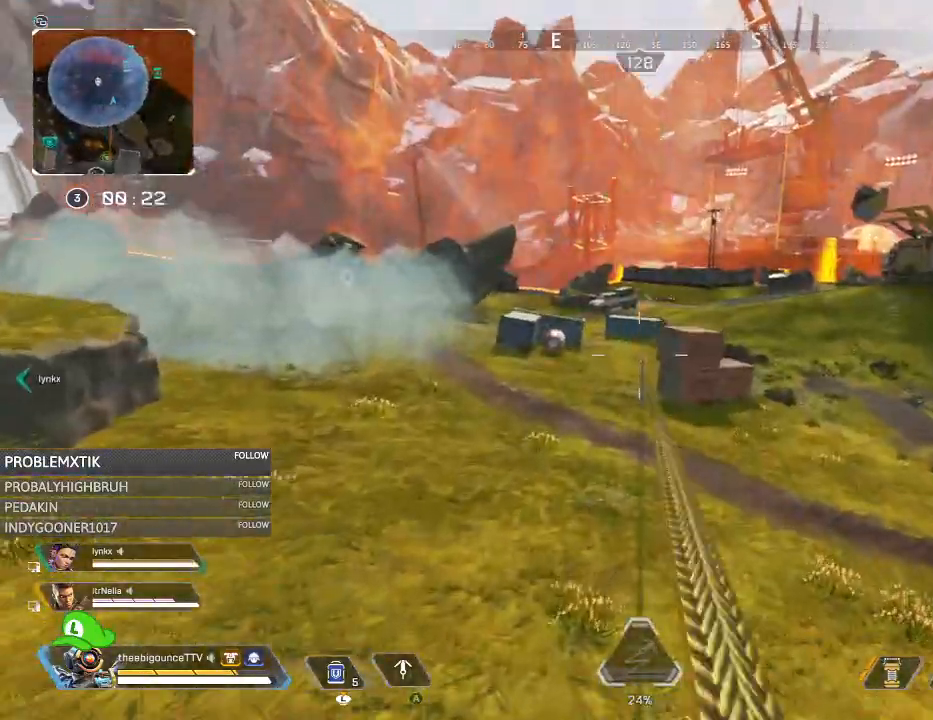
{"buttons": ["Y"], "left_stick": "left", "right_stick": "center", "events": [[500, "Y", "down"]]}
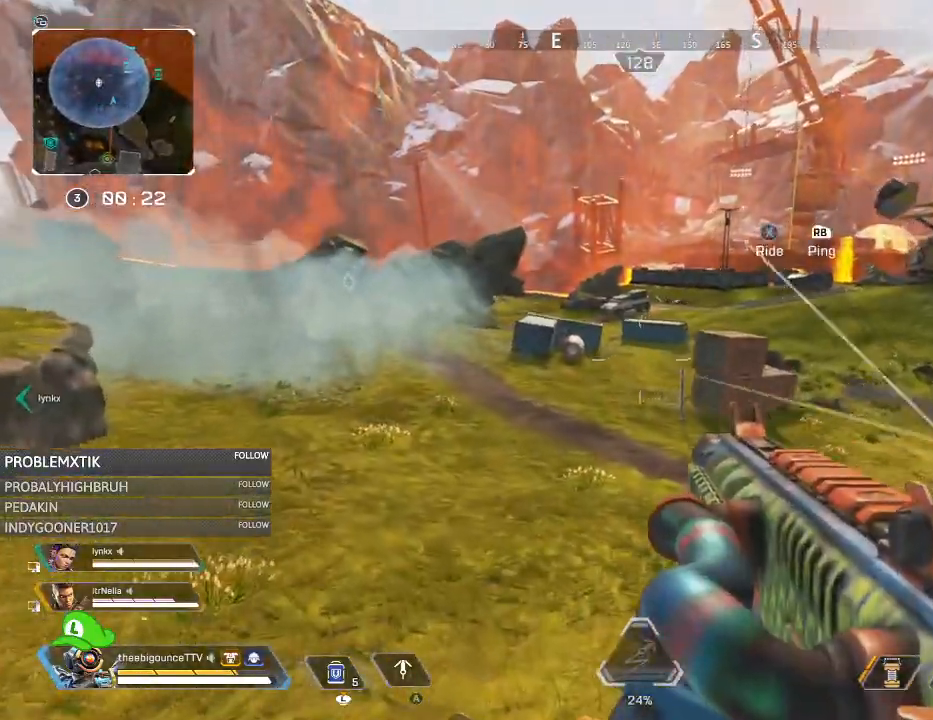
{"buttons": ["Y"], "left_stick": "up", "right_stick": "up-left", "events": [[67, "Y", "up"], [200, "left_stick", "up-left"], [200, "right_stick", "left"], [300, "left_stick", "up"], [401, "Y", "down"], [434, "right_stick", "up-left"]]}
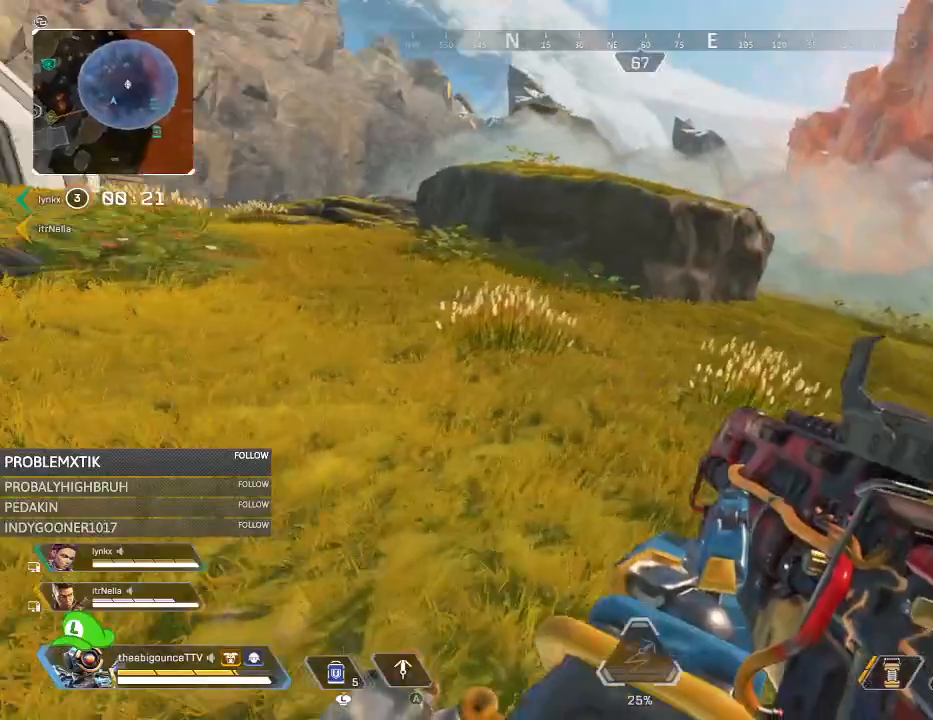
{"buttons": [], "left_stick": "up", "right_stick": "left", "events": [[66, "right_stick", "left"], [333, "Y", "up"]]}
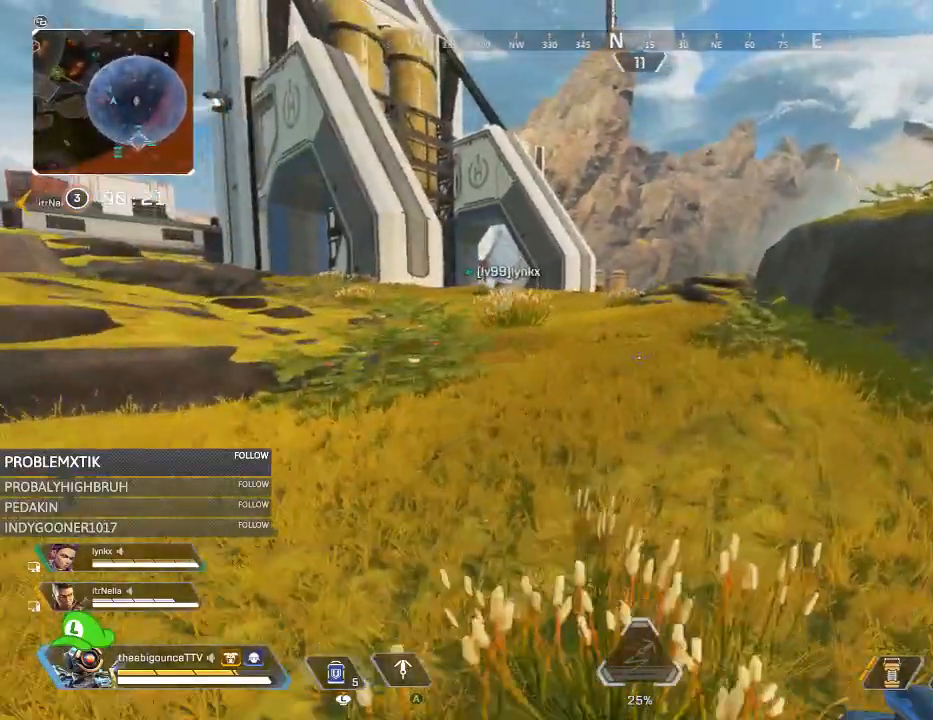
{"buttons": [], "left_stick": "up", "right_stick": "left", "events": [[67, "Y", "down"], [100, "right_stick", "center"], [200, "Y", "up"], [401, "right_stick", "left"]]}
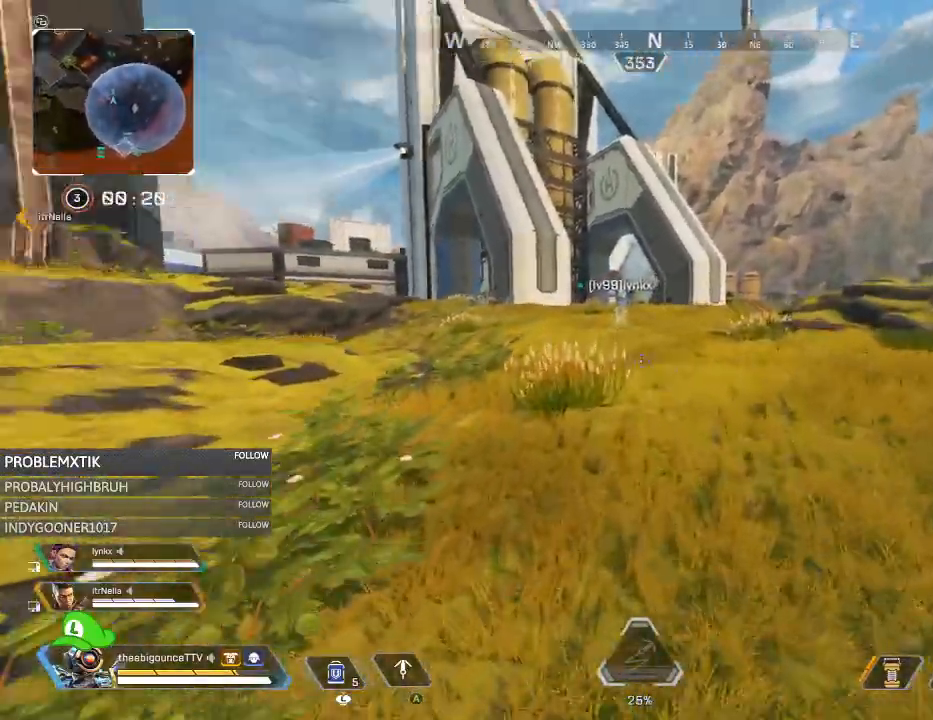
{"buttons": [], "left_stick": "up-right", "right_stick": "center", "events": [[66, "right_stick", "center"], [133, "left_stick", "up-right"], [183, "right_stick", "left"], [233, "right_stick", "center"], [333, "A", "down"], [400, "A", "up"]]}
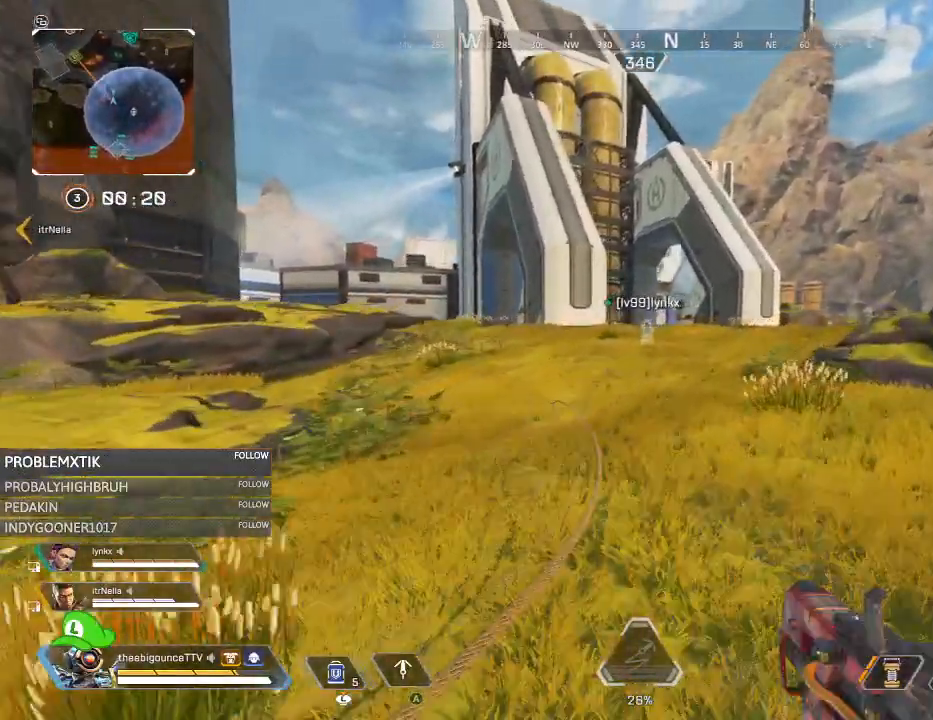
{"buttons": [], "left_stick": "up-right", "right_stick": "center", "events": [[200, "L1", "down"], [267, "L1", "up"], [334, "L1", "down"], [434, "L1", "up"]]}
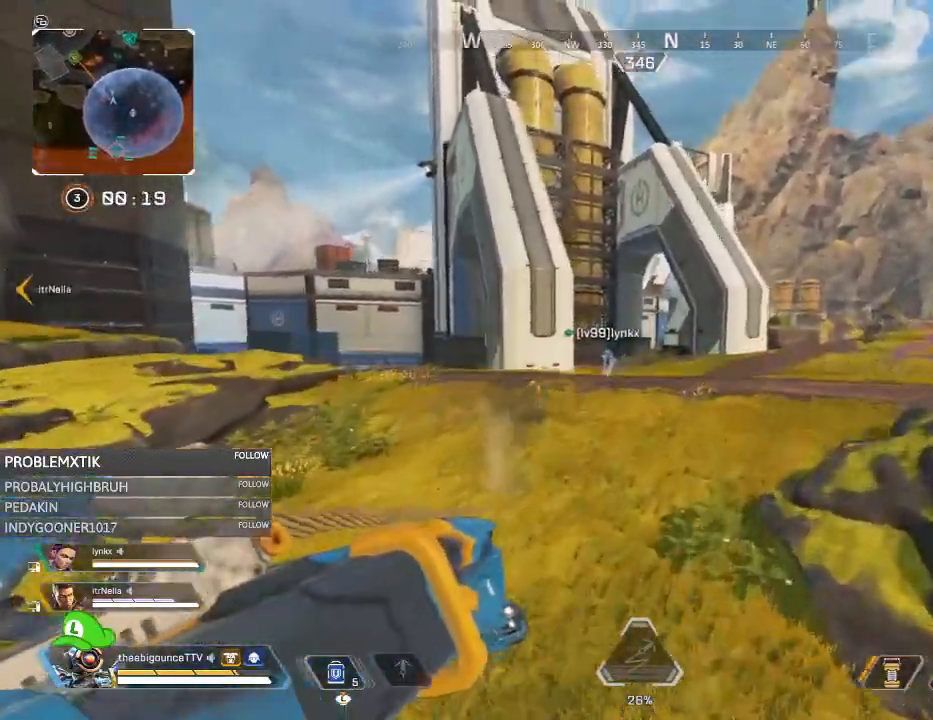
{"buttons": [], "left_stick": "down-left", "right_stick": "left", "events": [[133, "left_stick", "right"], [233, "A", "down"], [300, "A", "up"], [333, "left_stick", "down"], [400, "right_stick", "down-left"], [467, "left_stick", "down-left"], [467, "right_stick", "left"]]}
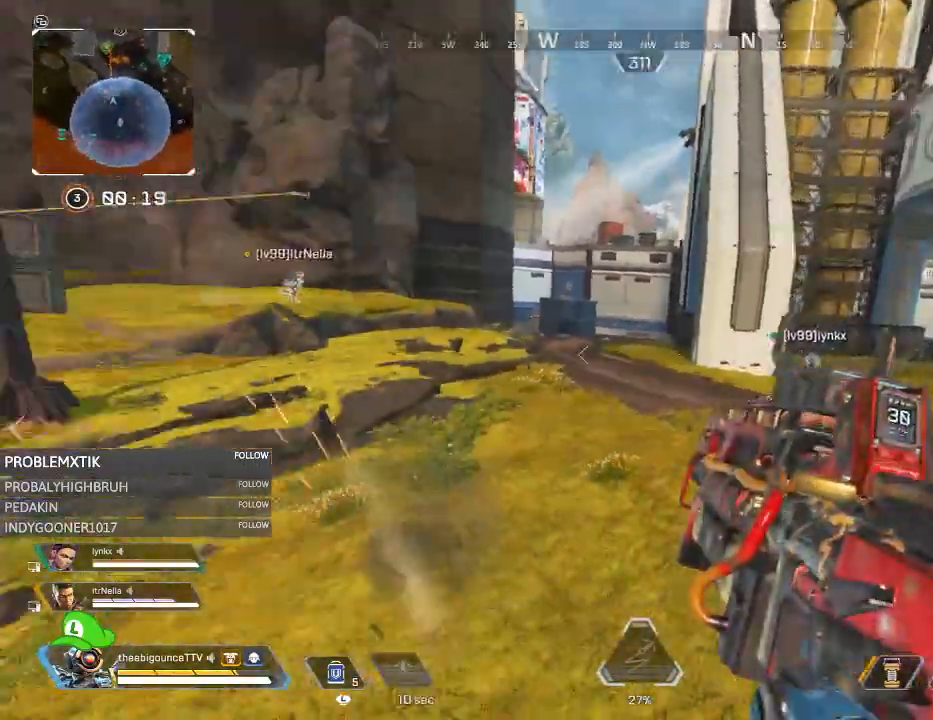
{"buttons": [], "left_stick": "up-left", "right_stick": "center", "events": [[167, "left_stick", "left"], [301, "left_stick", "up-left"], [367, "right_stick", "center"]]}
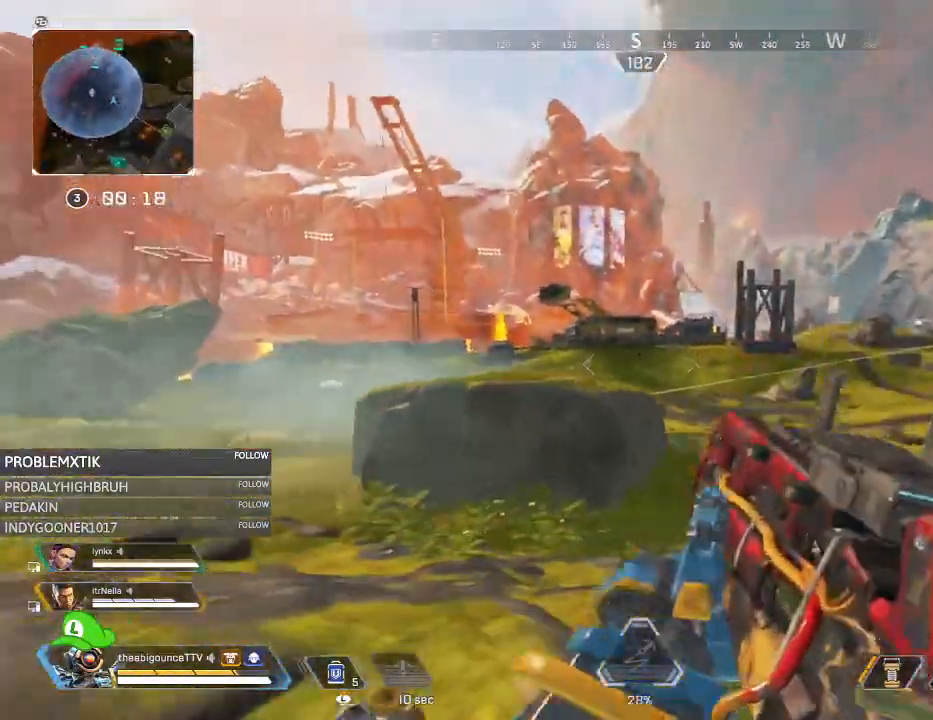
{"buttons": [], "left_stick": "up-left", "right_stick": "center", "events": [[317, "DPAD_LEFT", "down"], [367, "DPAD_LEFT", "up"]]}
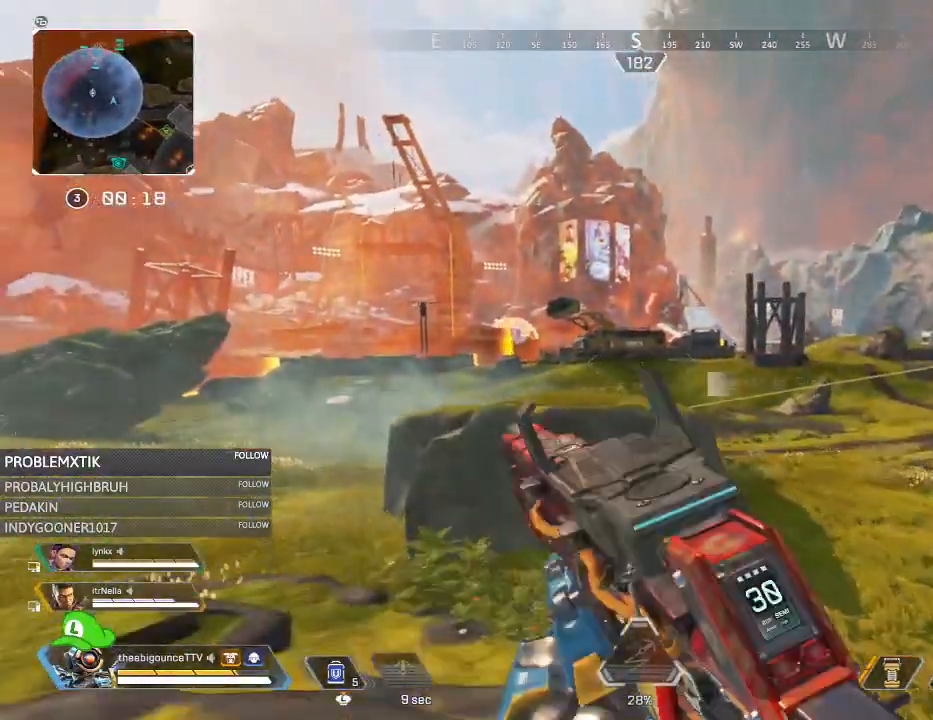
{"buttons": [], "left_stick": "up-left", "right_stick": "center", "events": [[301, "right_stick", "left"], [401, "right_stick", "center"]]}
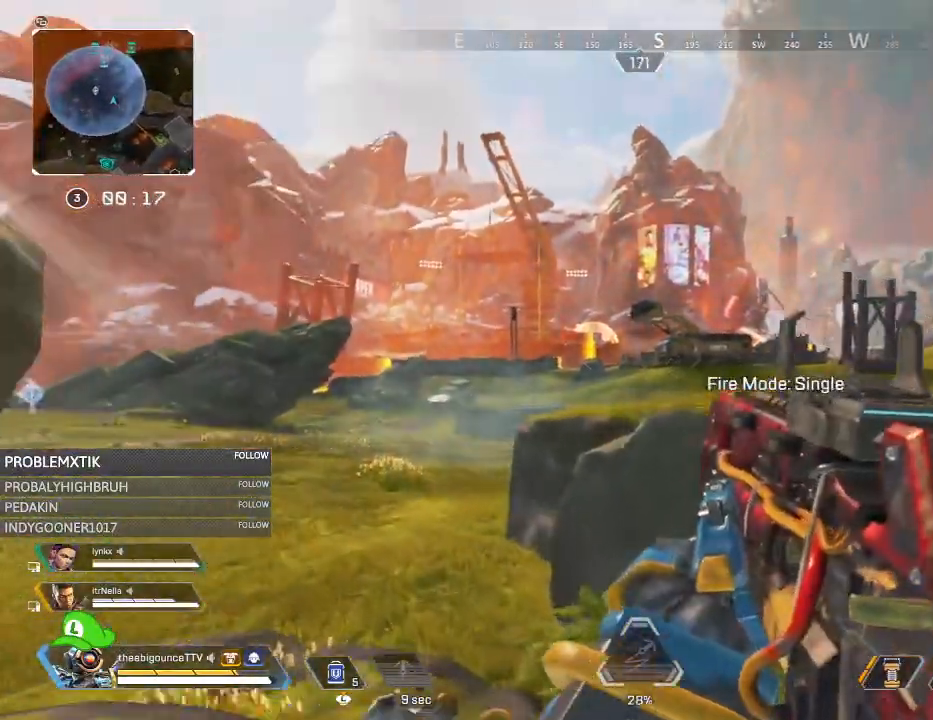
{"buttons": ["L2"], "left_stick": "up-left", "right_stick": "center", "events": [[66, "L2", "down"], [367, "right_stick", "up-left"], [500, "right_stick", "center"]]}
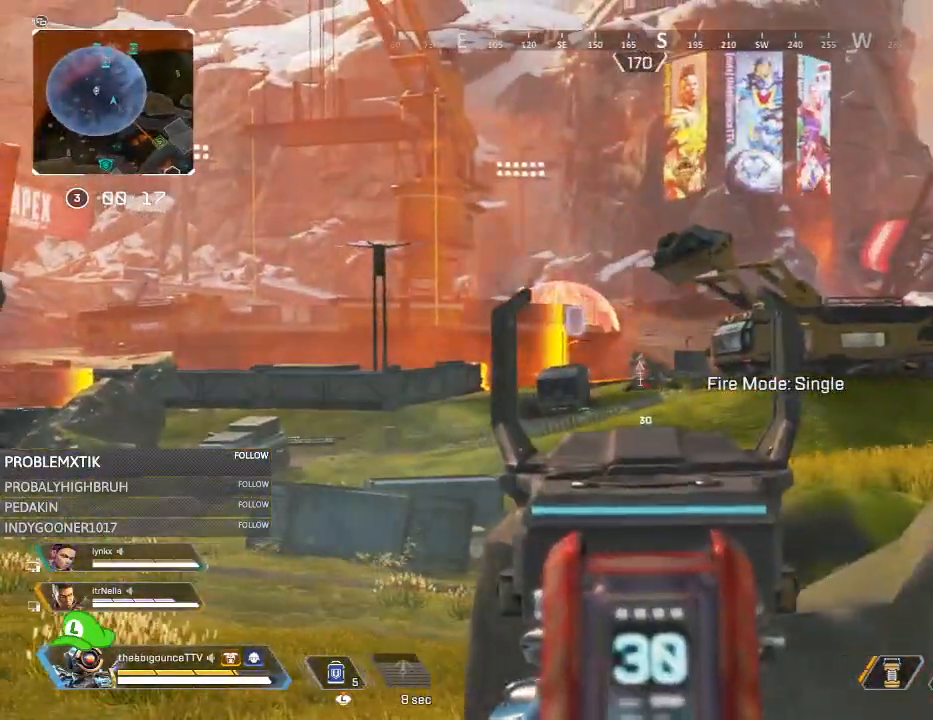
{"buttons": ["L2"], "left_stick": "up", "right_stick": "center", "events": [[234, "right_stick", "up-left"], [434, "right_stick", "center"], [467, "left_stick", "up"]]}
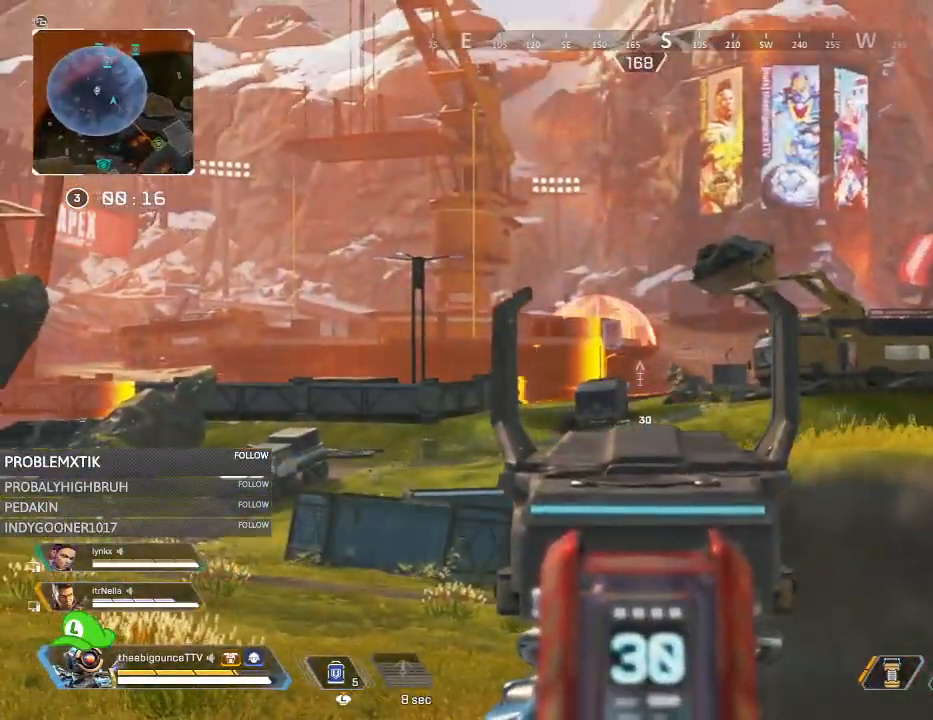
{"buttons": ["L2"], "left_stick": "up-left", "right_stick": "center", "events": [[100, "right_stick", "up-left"], [200, "right_stick", "center"], [350, "left_stick", "up-left"]]}
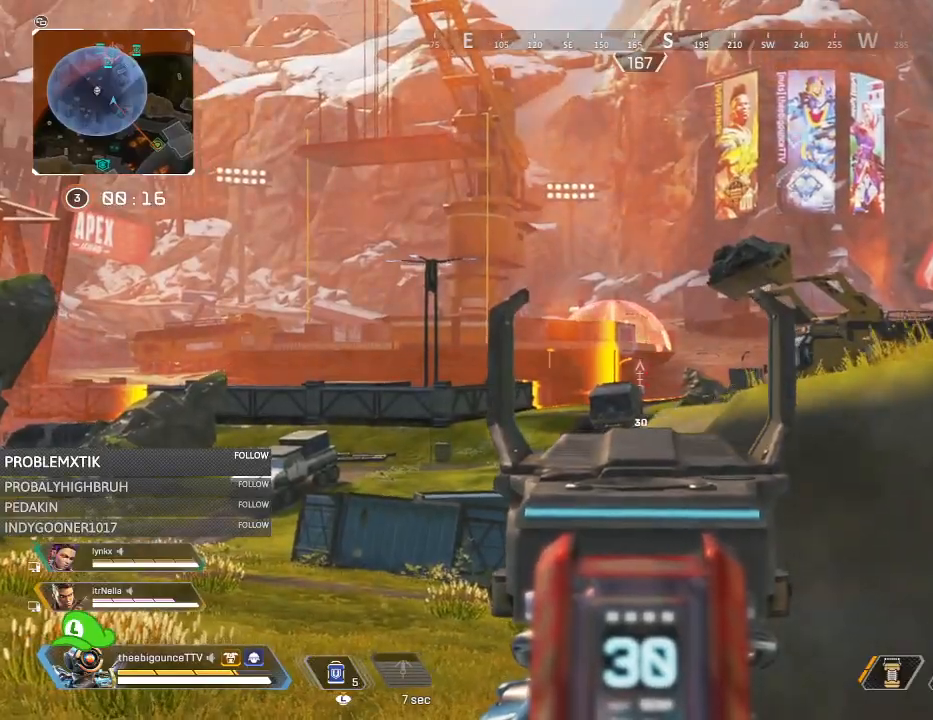
{"buttons": ["L2"], "left_stick": "up-left", "right_stick": "right", "events": [[317, "L2", "up"], [367, "right_stick", "right"], [484, "L2", "down"]]}
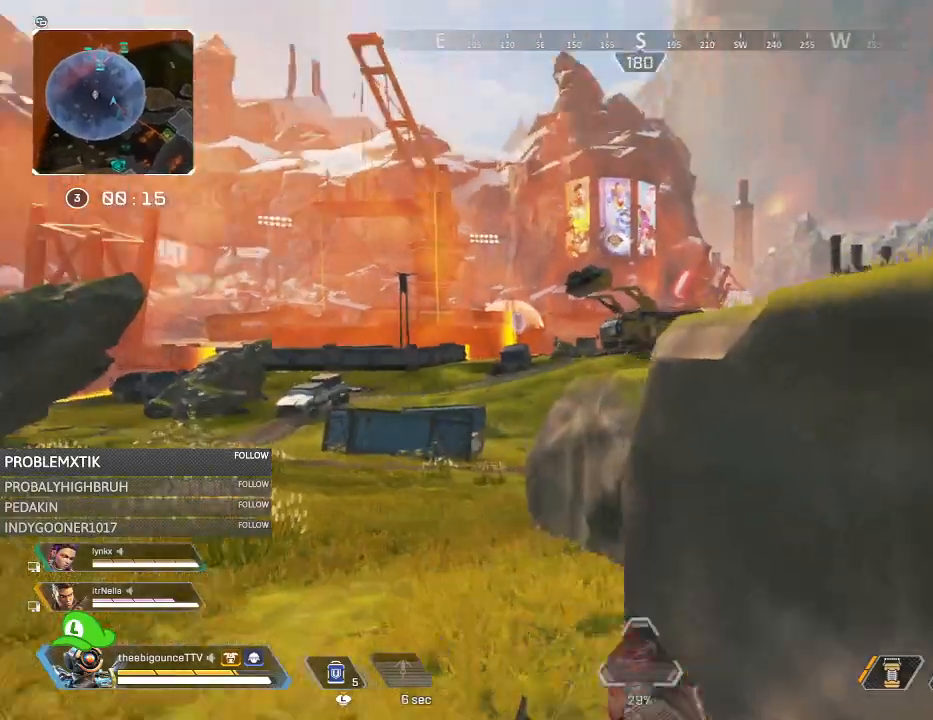
{"buttons": ["L2"], "left_stick": "up-left", "right_stick": "up-right", "events": [[33, "right_stick", "center"], [501, "right_stick", "up-right"]]}
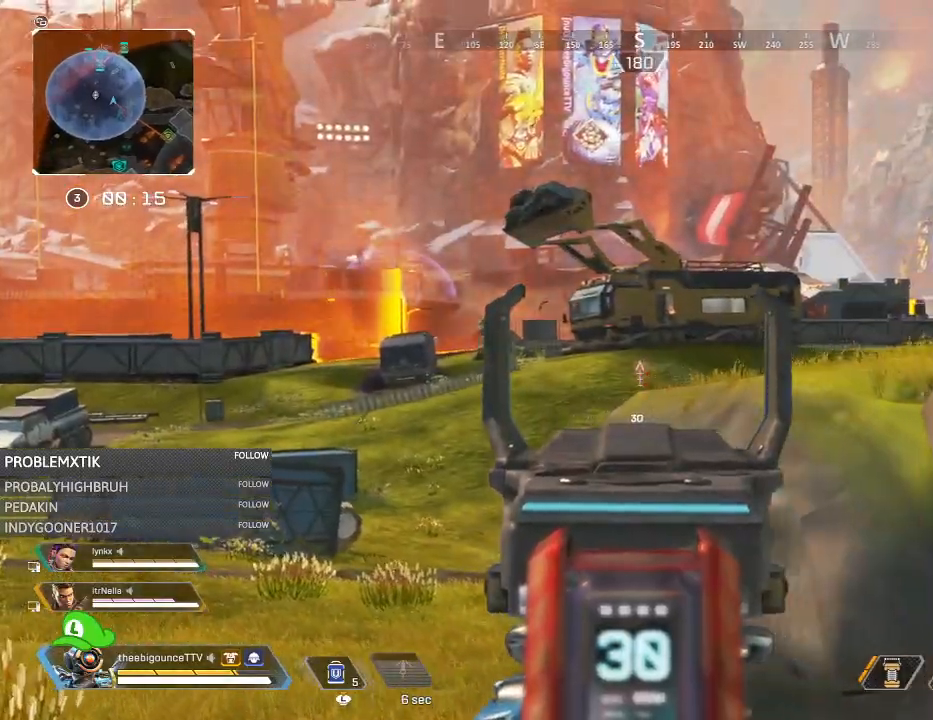
{"buttons": ["L2"], "left_stick": "right", "right_stick": "center", "events": [[133, "right_stick", "center"], [300, "right_stick", "right"], [417, "left_stick", "up-right"], [467, "right_stick", "center"], [500, "left_stick", "right"]]}
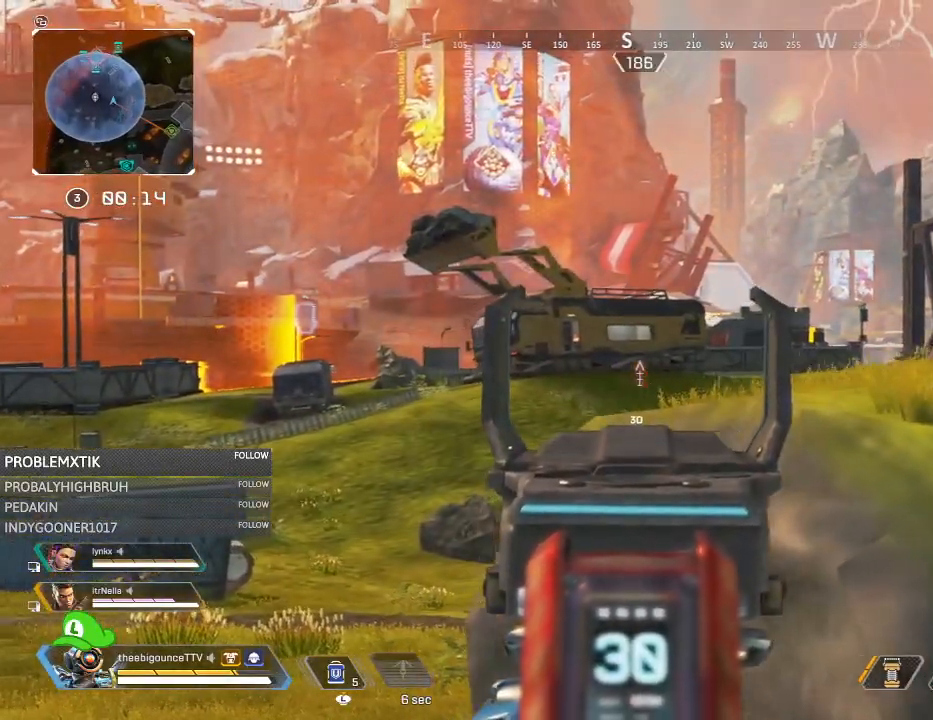
{"buttons": ["L2"], "left_stick": "left", "right_stick": "right", "events": [[200, "left_stick", "down-right"], [434, "left_stick", "left"], [434, "right_stick", "right"]]}
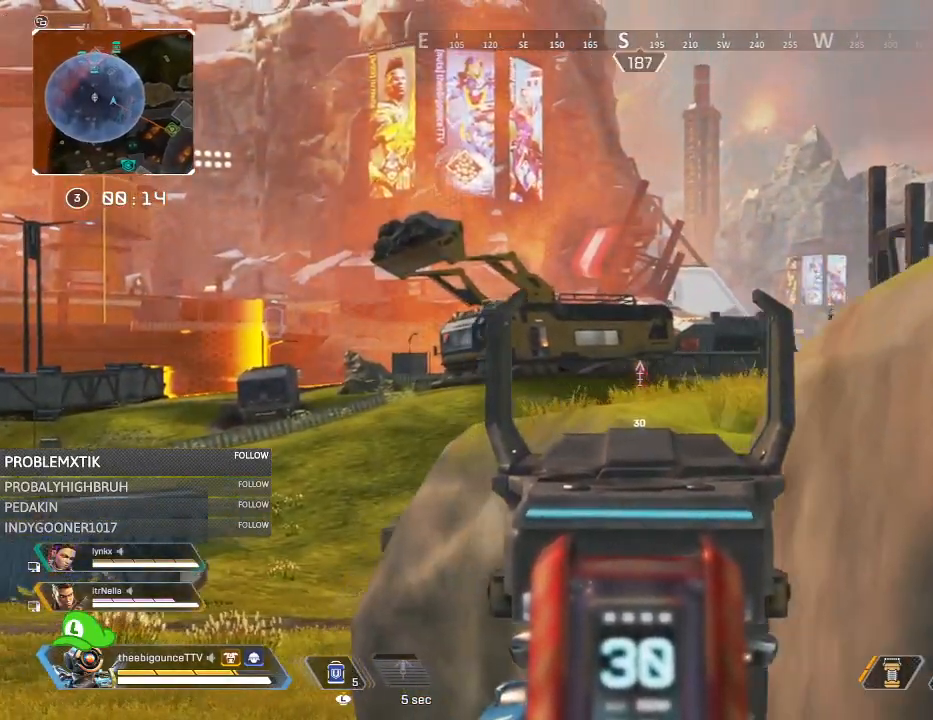
{"buttons": ["L2"], "left_stick": "left", "right_stick": "center", "events": [[83, "right_stick", "center"], [266, "right_stick", "right"], [367, "right_stick", "center"]]}
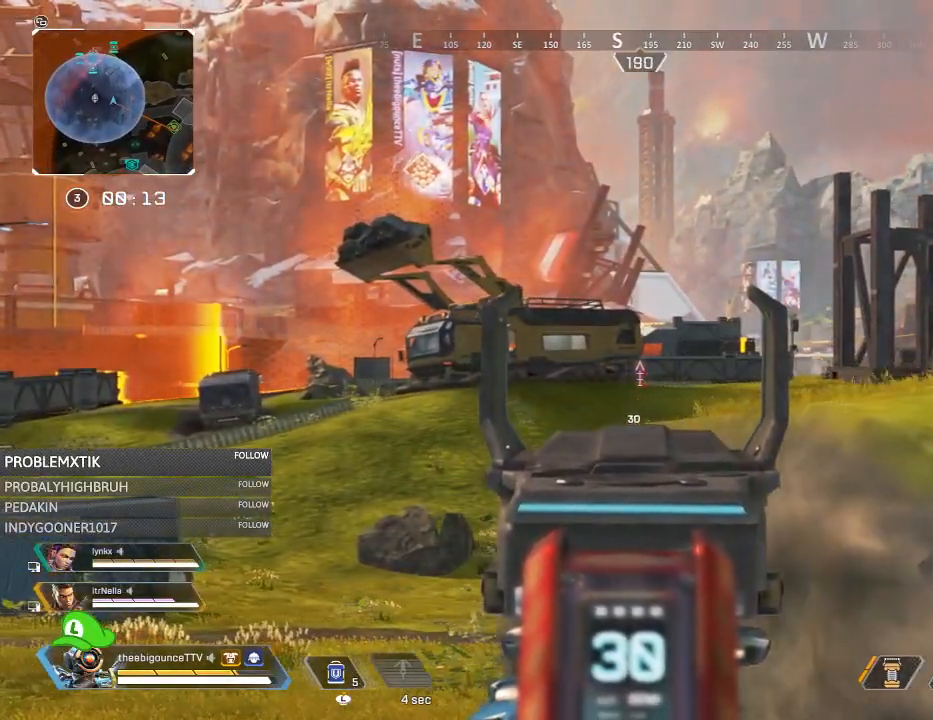
{"buttons": ["L2"], "left_stick": "right", "right_stick": "right", "events": [[17, "left_stick", "center"], [100, "left_stick", "right"], [133, "L2", "up"], [184, "right_stick", "left"], [334, "L2", "down"], [350, "right_stick", "right"]]}
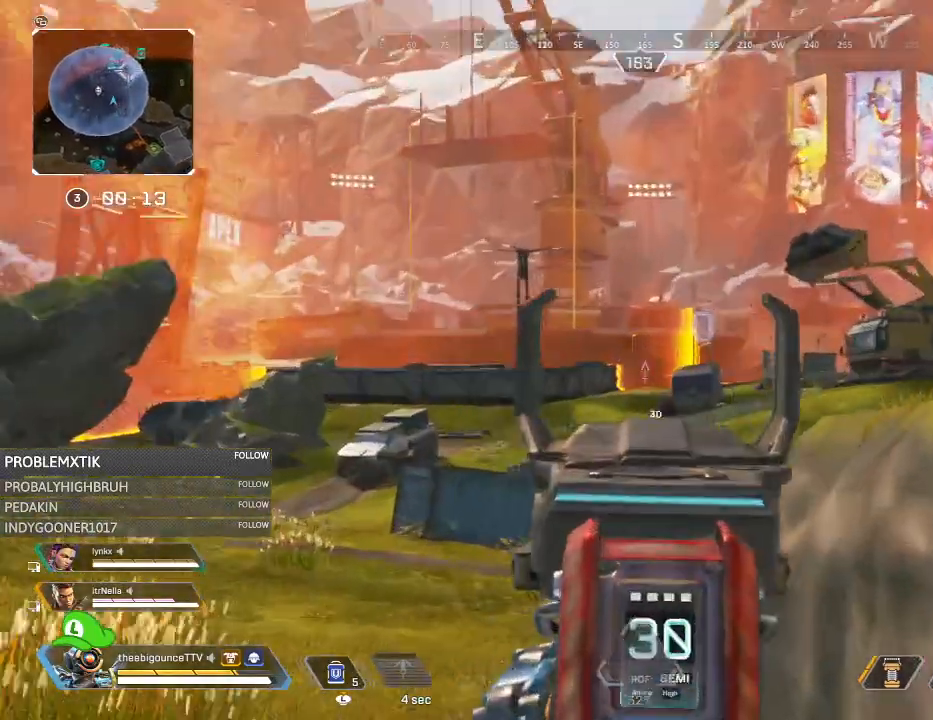
{"buttons": ["L2"], "left_stick": "left", "right_stick": "center", "events": [[100, "left_stick", "left"], [200, "right_stick", "center"]]}
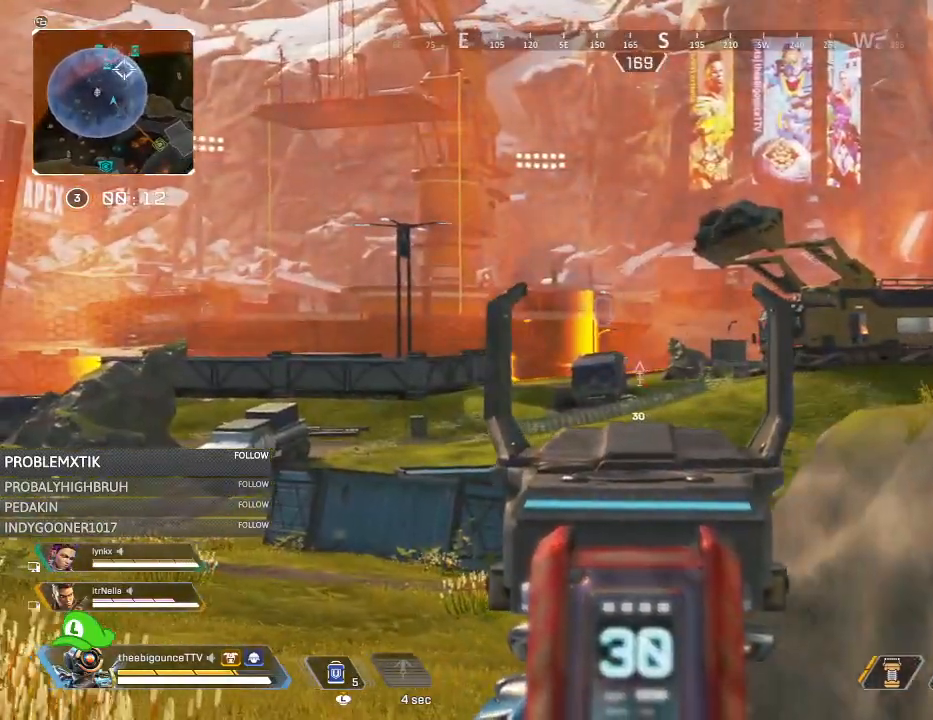
{"buttons": ["L2"], "left_stick": "left", "right_stick": "up-right", "events": [[17, "left_stick", "center"], [50, "right_stick", "up-right"], [83, "left_stick", "right"], [217, "right_stick", "center"], [334, "left_stick", "up"], [334, "right_stick", "up-right"], [450, "left_stick", "left"]]}
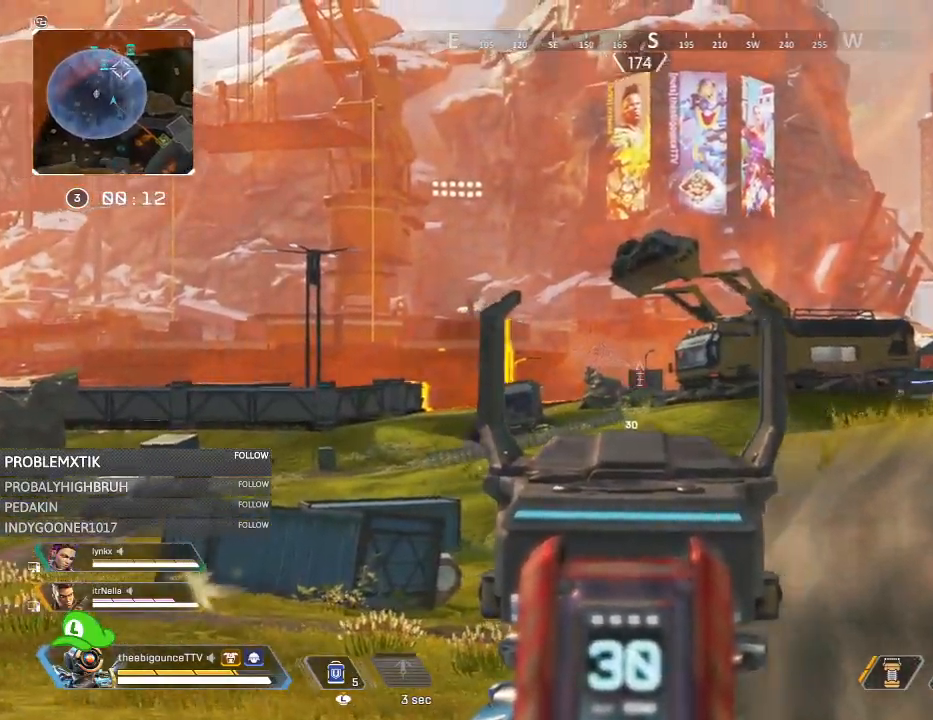
{"buttons": ["L2"], "left_stick": "left", "right_stick": "center", "events": [[16, "R2", "down"], [50, "right_stick", "center"], [166, "R2", "up"], [183, "right_stick", "down-right"], [333, "left_stick", "down"], [350, "right_stick", "right"], [450, "left_stick", "left"], [450, "right_stick", "center"]]}
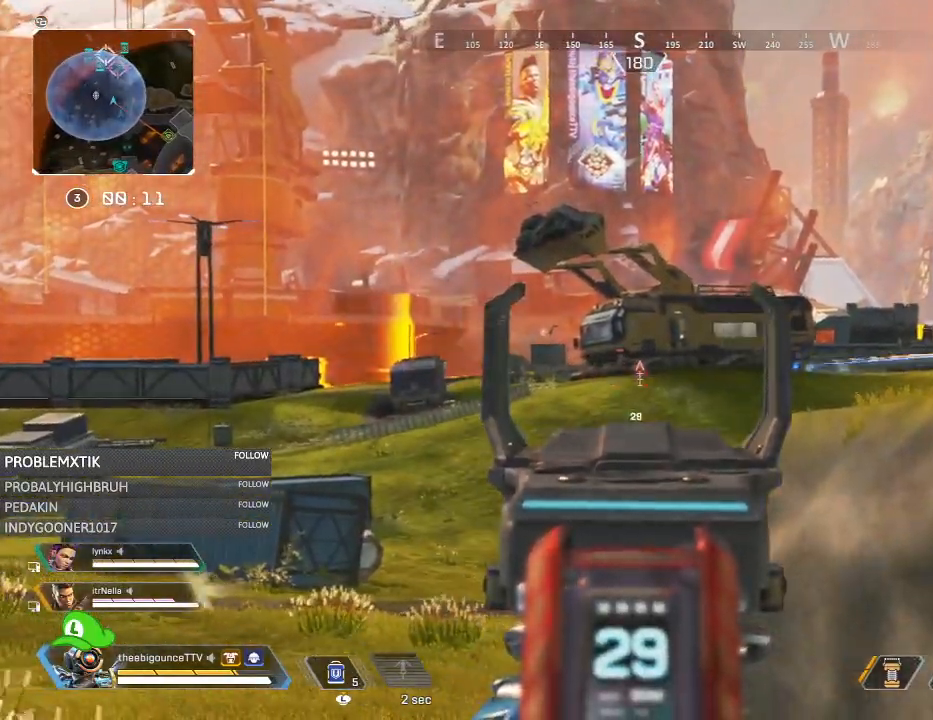
{"buttons": ["L2"], "left_stick": "left", "right_stick": "center", "events": [[100, "left_stick", "up"], [200, "left_stick", "right"], [367, "left_stick", "down"], [434, "left_stick", "left"]]}
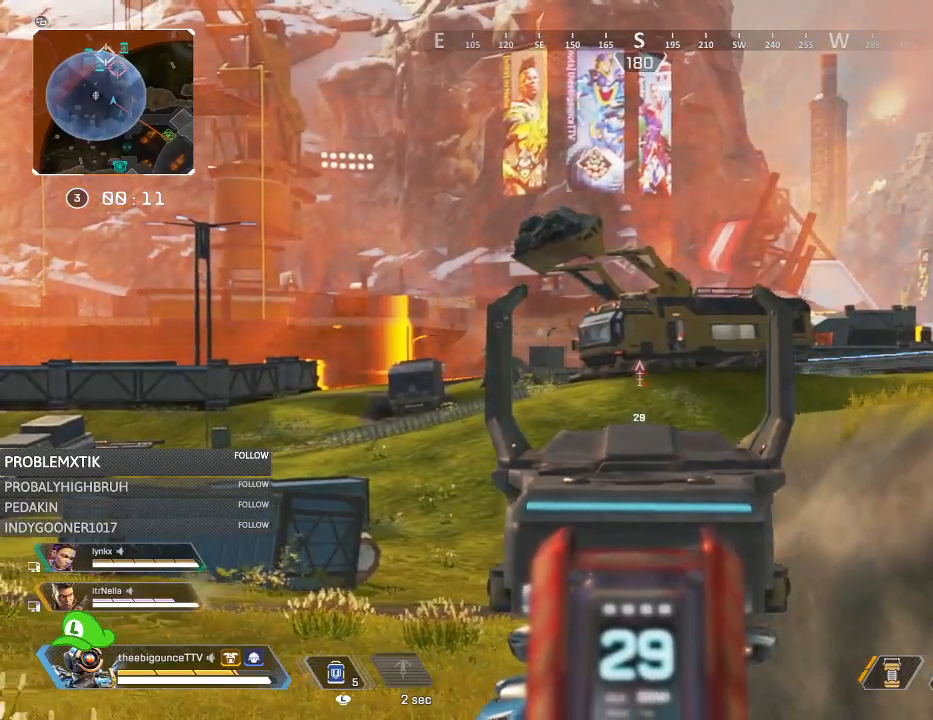
{"buttons": ["L2"], "left_stick": "right", "right_stick": "center", "events": [[33, "right_stick", "left"], [133, "left_stick", "up"], [133, "right_stick", "center"], [233, "left_stick", "right"]]}
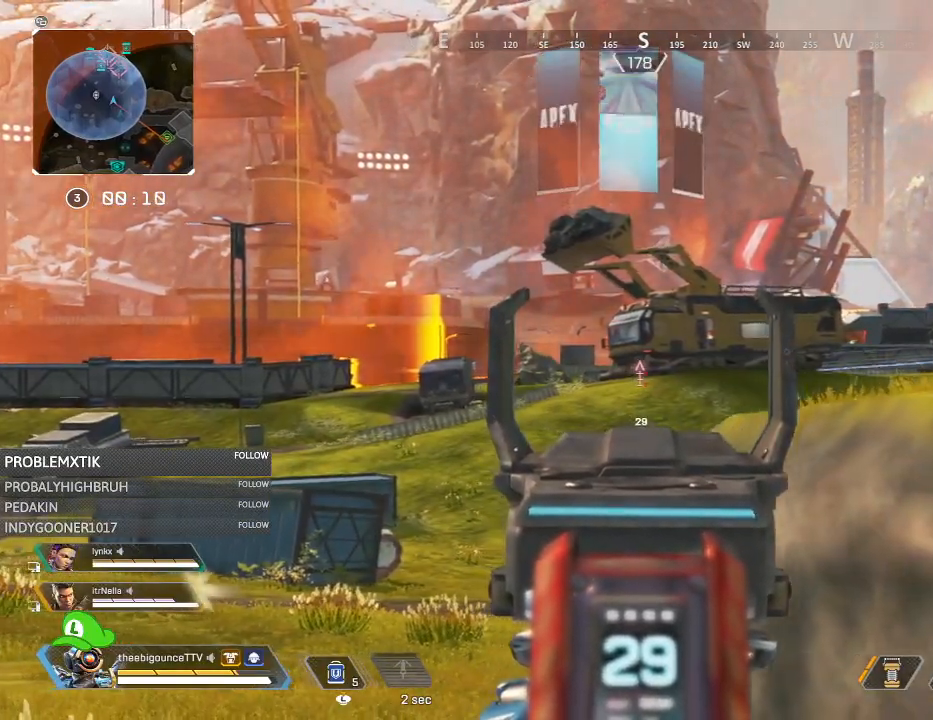
{"buttons": ["L2"], "left_stick": "down-left", "right_stick": "center", "events": [[67, "left_stick", "up-left"], [167, "left_stick", "left"], [400, "left_stick", "down-left"]]}
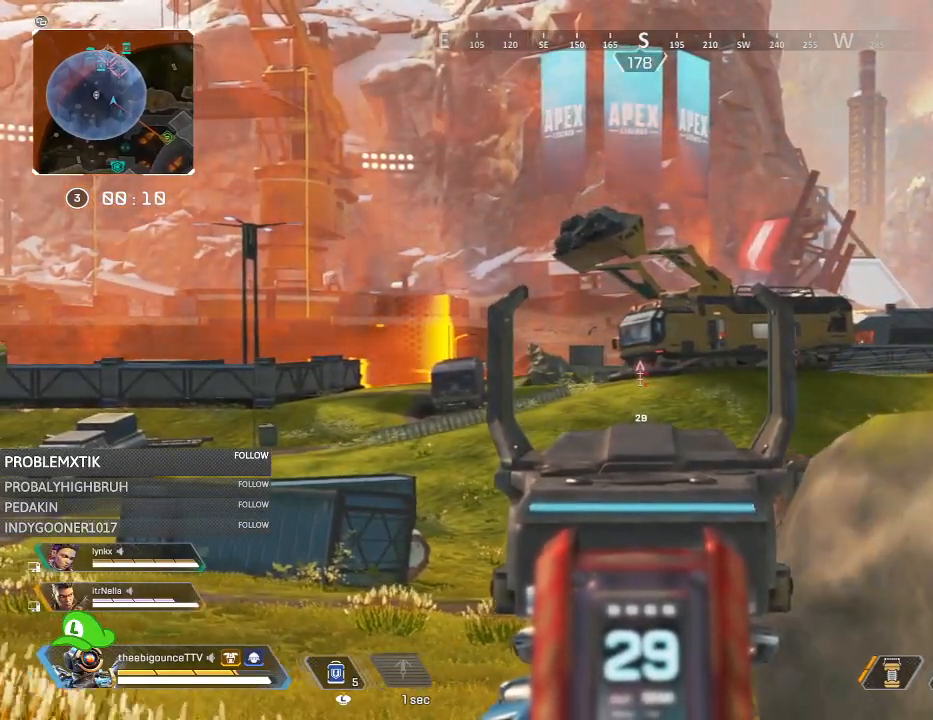
{"buttons": ["L2"], "left_stick": "right", "right_stick": "center", "events": [[116, "left_stick", "down-right"], [333, "left_stick", "right"]]}
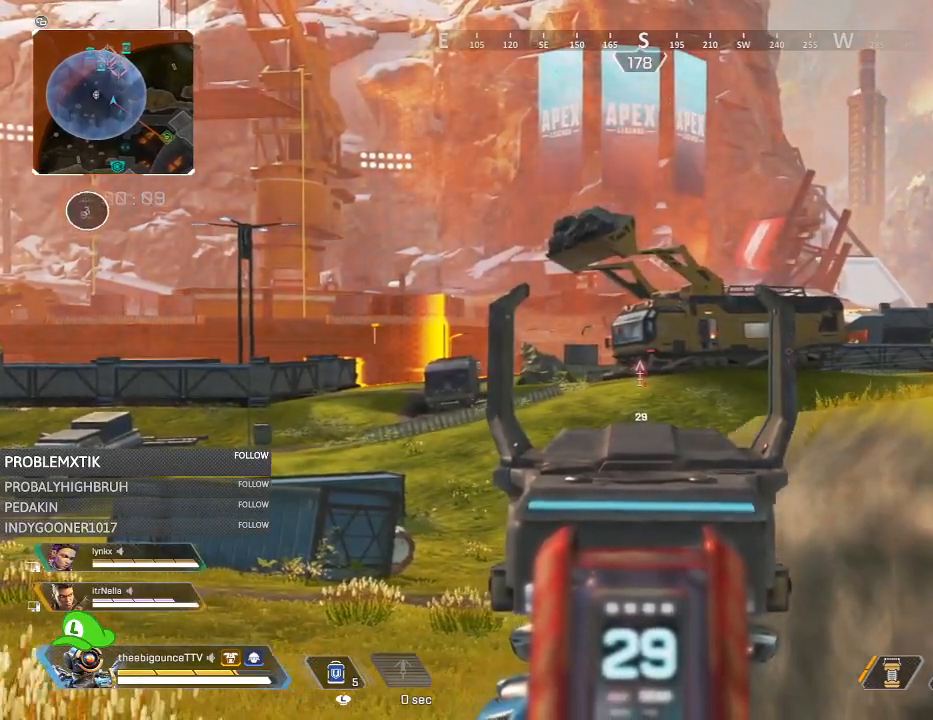
{"buttons": ["L2"], "left_stick": "left", "right_stick": "center", "events": [[317, "left_stick", "up-left"], [450, "left_stick", "left"]]}
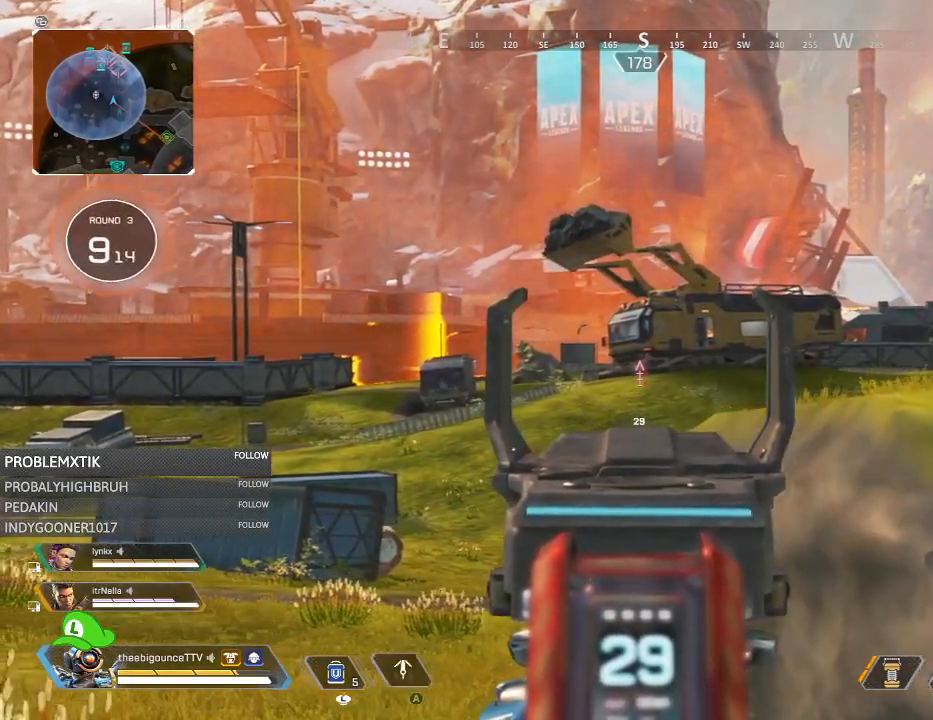
{"buttons": ["L2"], "left_stick": "right", "right_stick": "center", "events": [[216, "right_stick", "left"], [283, "left_stick", "down-right"], [417, "right_stick", "center"], [500, "left_stick", "right"]]}
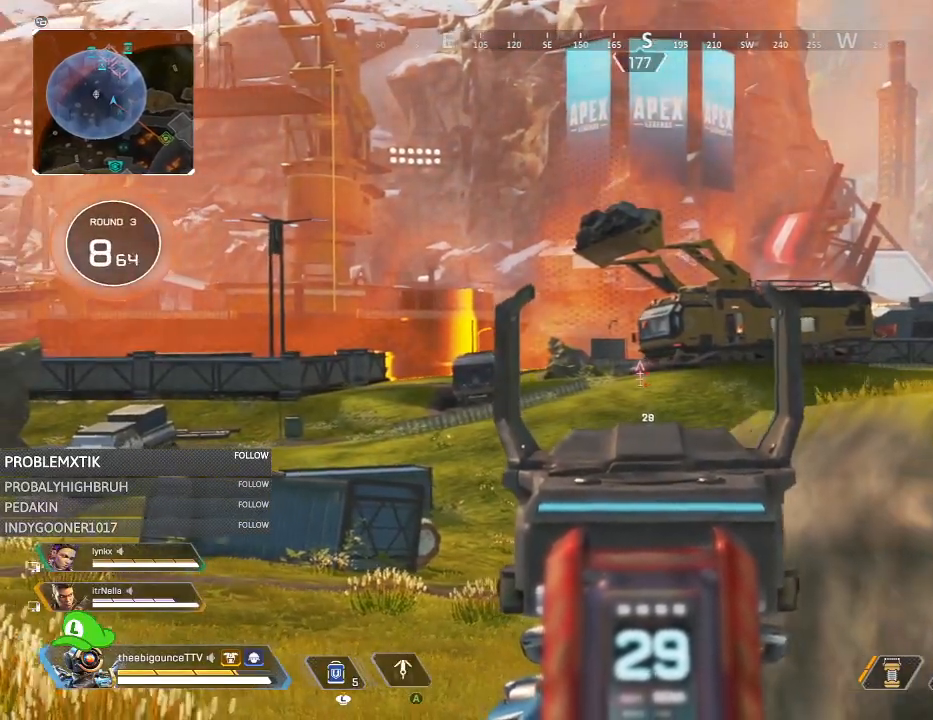
{"buttons": [], "left_stick": "center", "right_stick": "center", "events": [[250, "left_stick", "center"], [350, "DPAD_LEFT", "down"], [434, "DPAD_LEFT", "up"], [501, "L2", "up"]]}